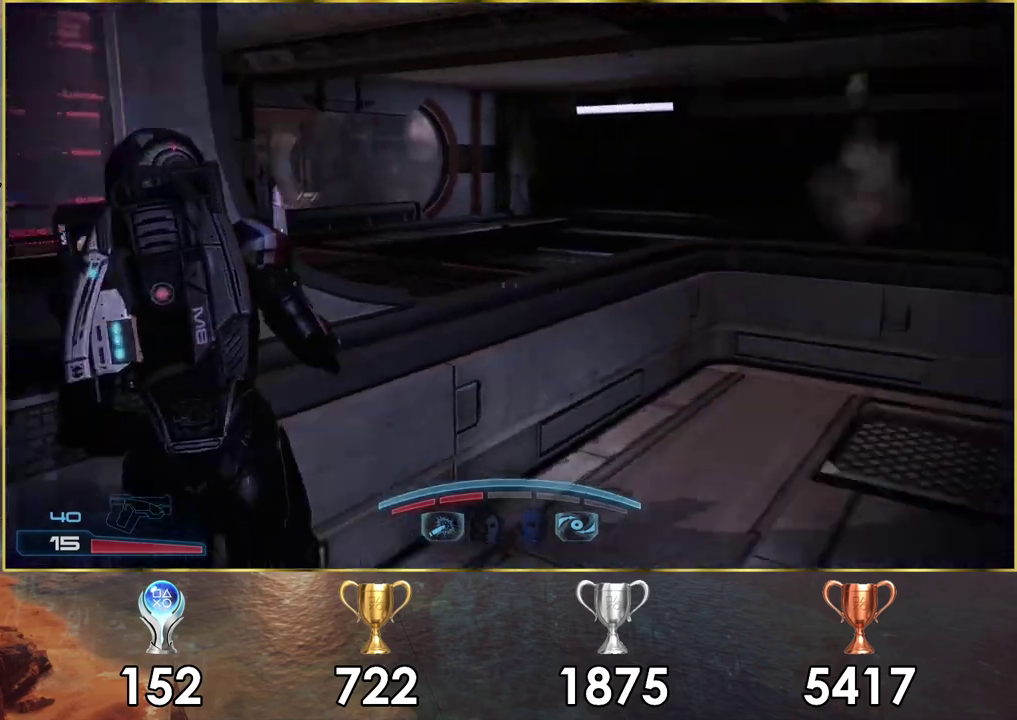
Gameplay with a controller (PlayStation layout); each line is a JSON object with the inputs held at the frame after it (dt_ms = milliseconds from this image to that frame). "events" lists button and stick changes between this image and that frame as [ms after this image, input, new state], when the widget could be followed in between. Not read: L1 R1.
{"dt_ms": 700, "buttons": [], "left_stick": "center", "right_stick": "center", "events": []}
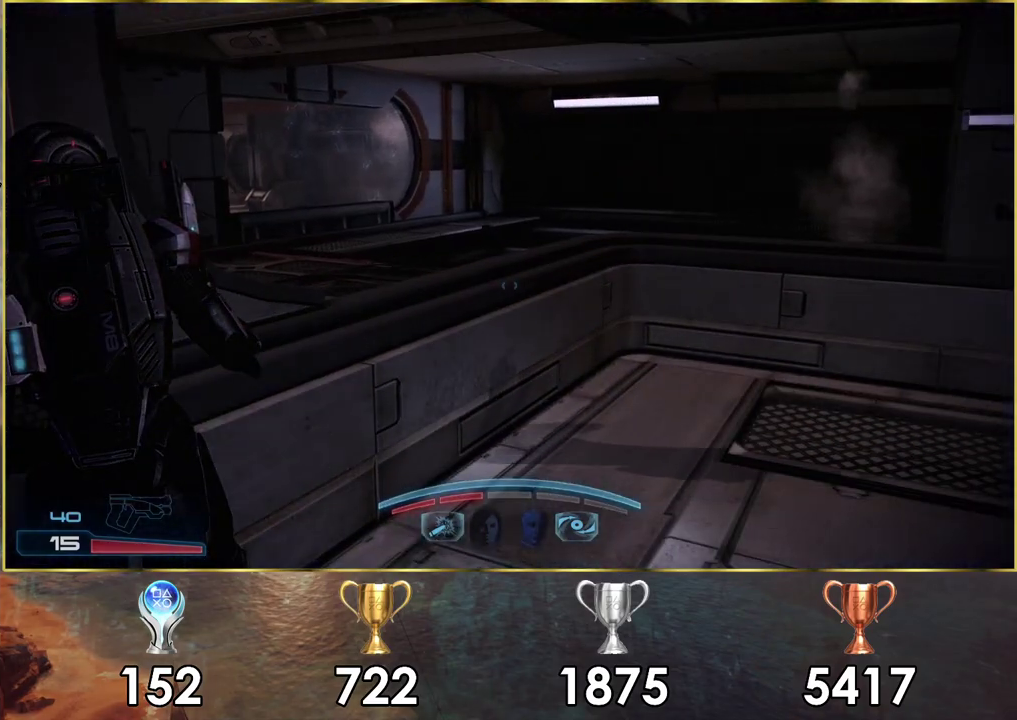
{"dt_ms": 700, "buttons": [], "left_stick": "right", "right_stick": "right", "events": [[250, "right_stick", "right"], [333, "left_stick", "down-right"], [650, "left_stick", "right"]]}
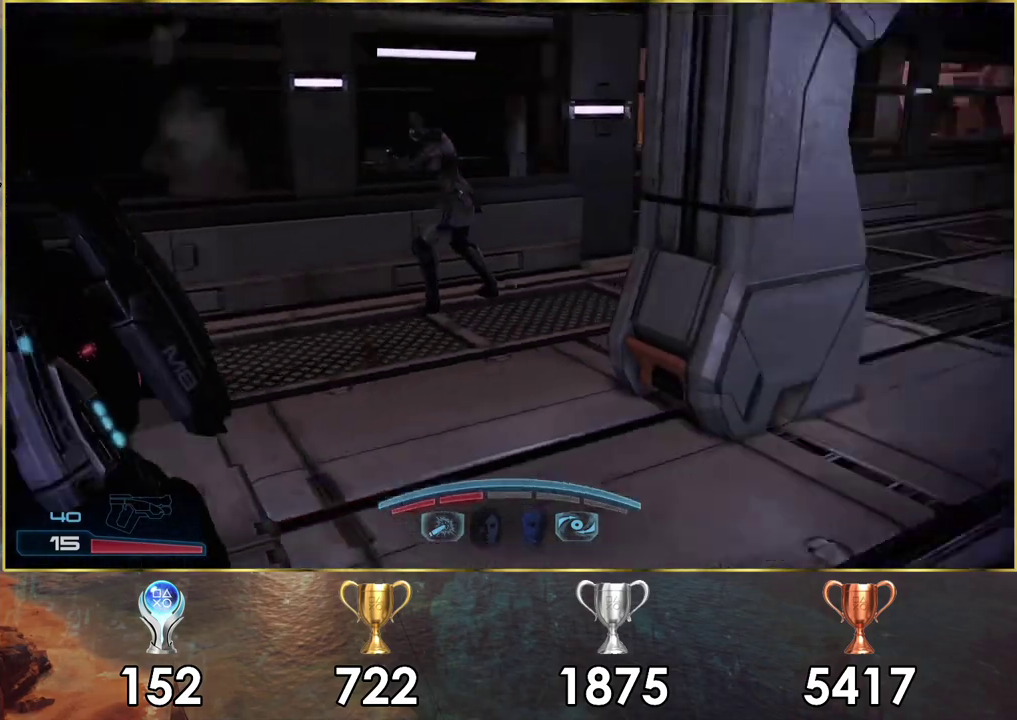
{"dt_ms": 300, "buttons": [], "left_stick": "center", "right_stick": "center", "events": [[50, "right_stick", "up-right"], [83, "left_stick", "center"], [100, "right_stick", "center"]]}
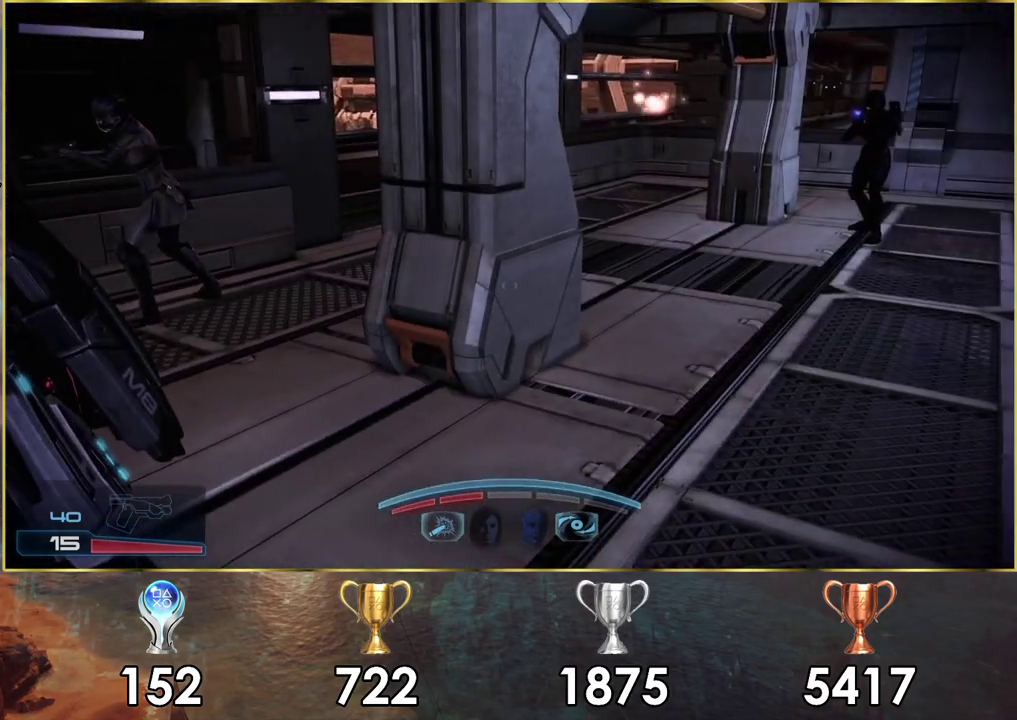
{"dt_ms": 300, "buttons": [], "left_stick": "right", "right_stick": "center", "events": [[217, "left_stick", "right"]]}
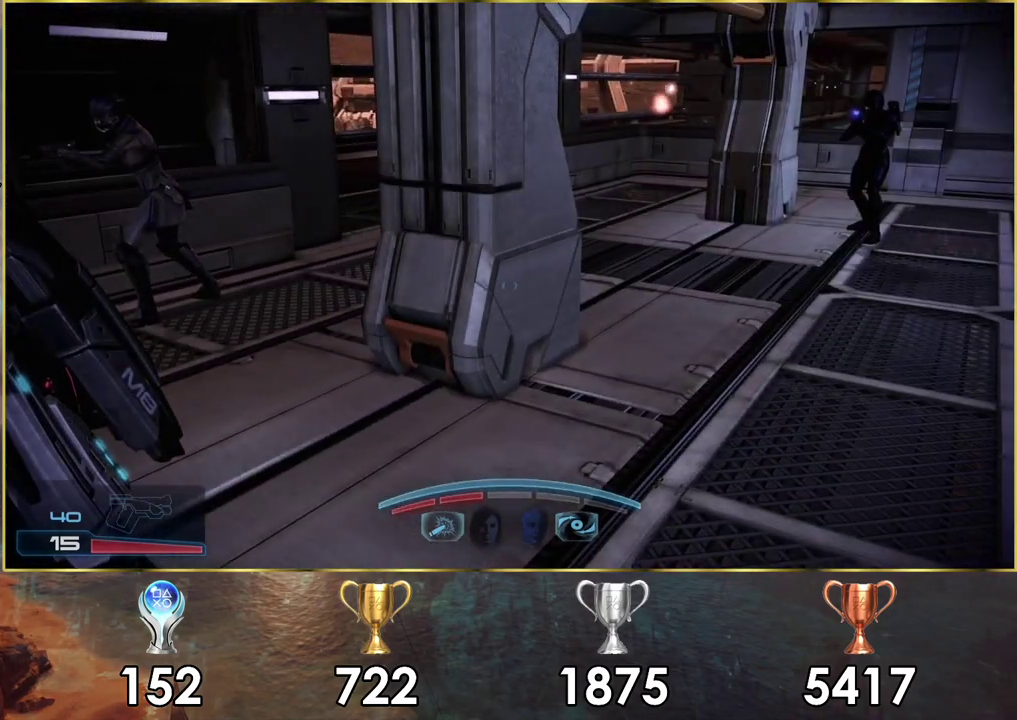
{"dt_ms": 400, "buttons": [], "left_stick": "up-right", "right_stick": "center", "events": [[17, "right_stick", "right"], [183, "left_stick", "up-right"], [367, "right_stick", "center"]]}
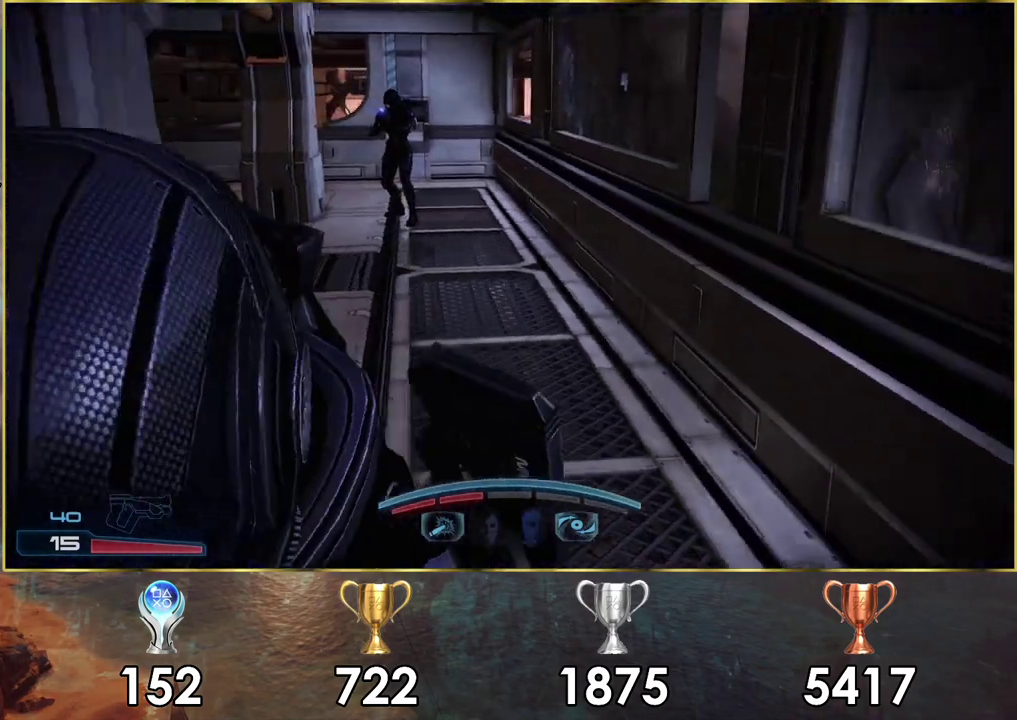
{"dt_ms": 300, "buttons": [], "left_stick": "up-right", "right_stick": "center"}
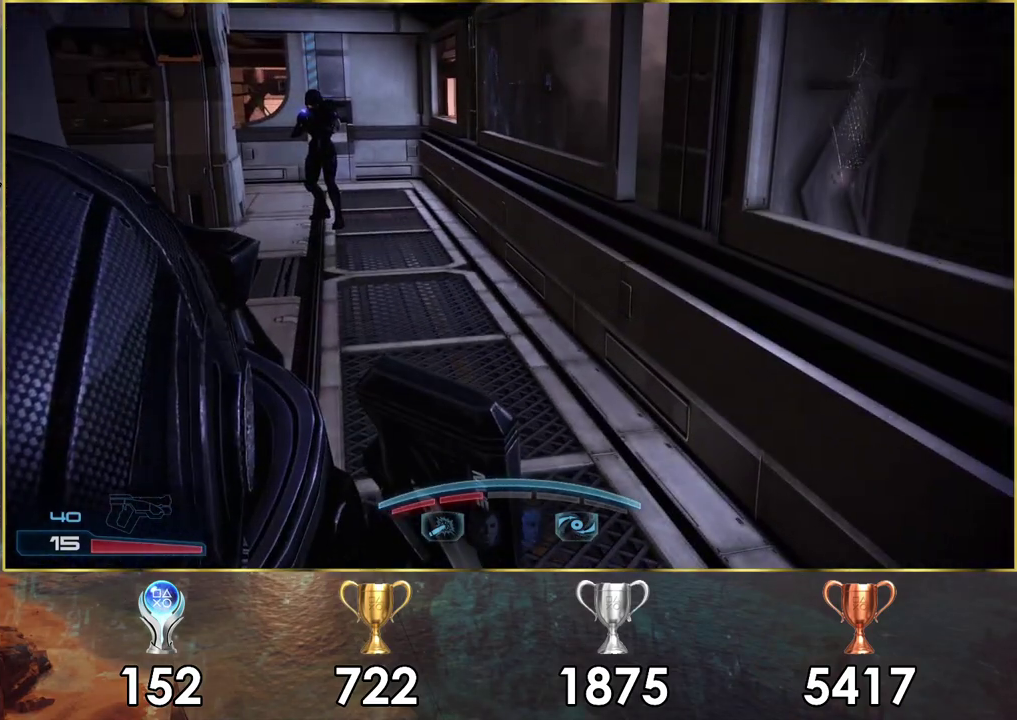
{"dt_ms": 500, "buttons": [], "left_stick": "up-right", "right_stick": "center", "events": []}
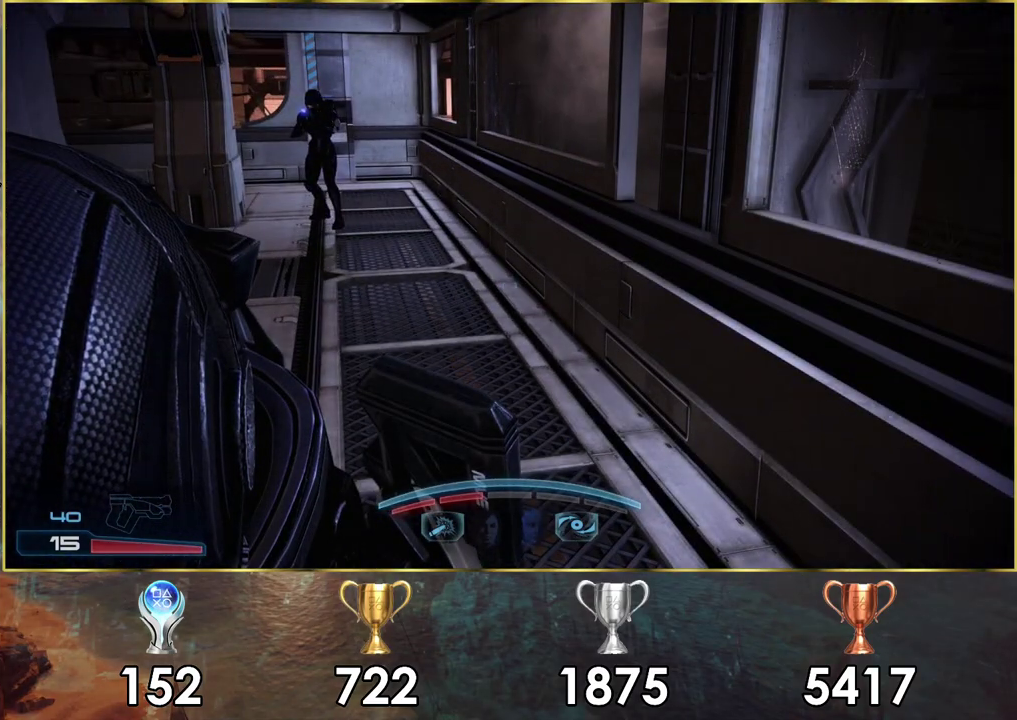
{"dt_ms": 300, "buttons": [], "left_stick": "up-right", "right_stick": "left", "events": [[17, "left_stick", "center"], [233, "left_stick", "right"], [250, "right_stick", "left"], [300, "left_stick", "up-right"]]}
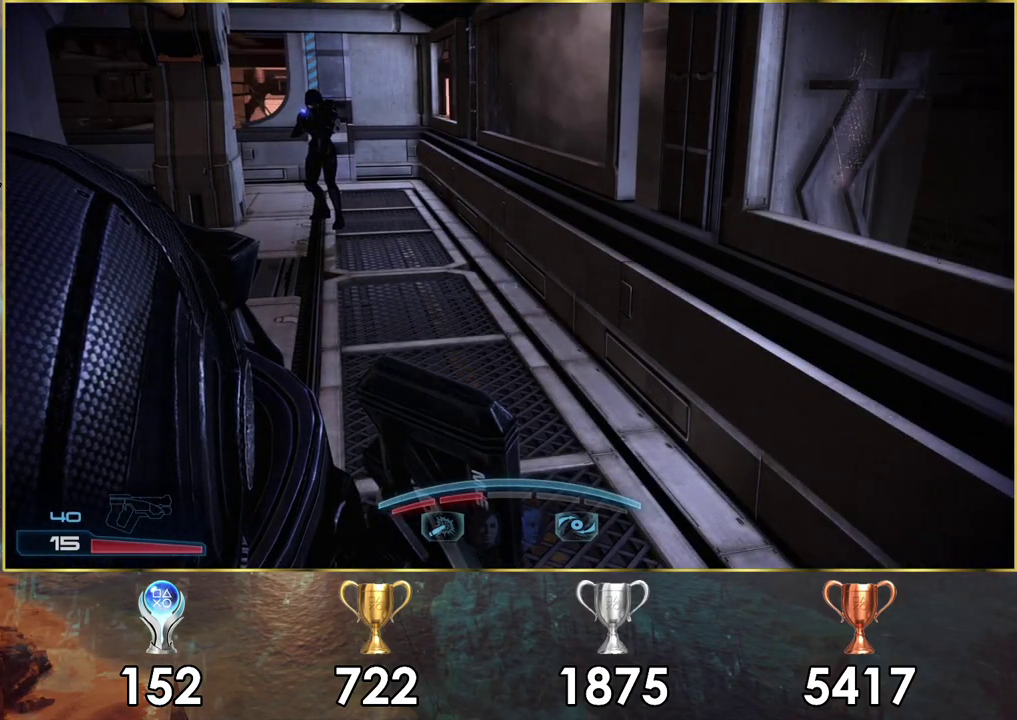
{"dt_ms": 200, "buttons": [], "left_stick": "up-right", "right_stick": "center", "events": [[167, "right_stick", "center"]]}
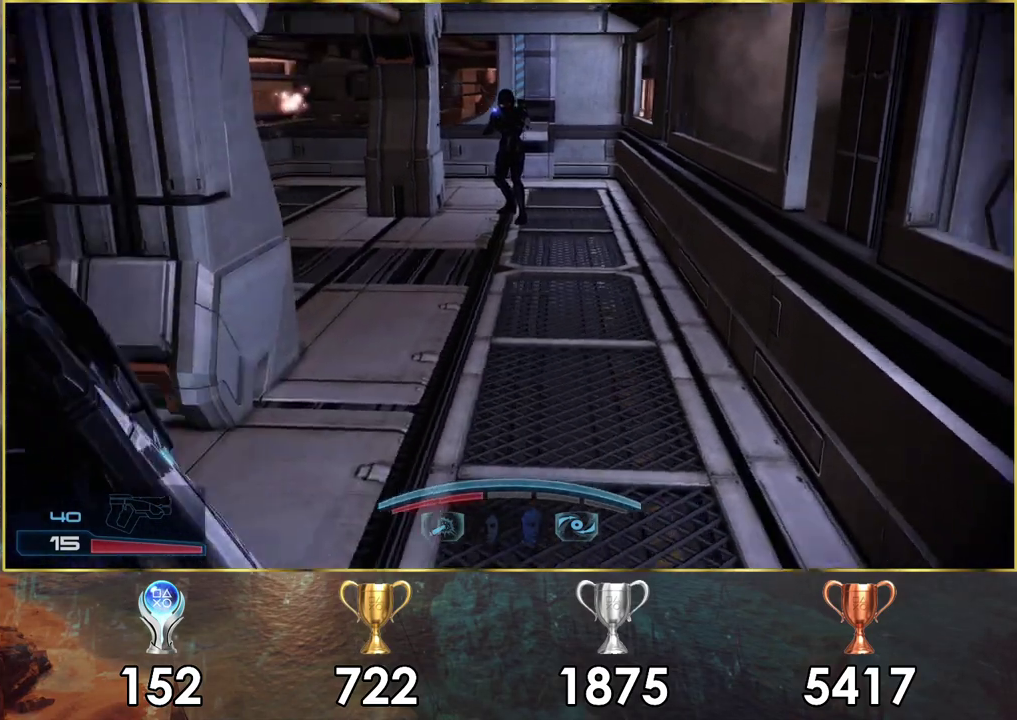
{"dt_ms": 400, "buttons": [], "left_stick": "right", "right_stick": "center", "events": [[33, "left_stick", "down-left"], [117, "left_stick", "up-right"], [167, "left_stick", "center"], [350, "left_stick", "right"]]}
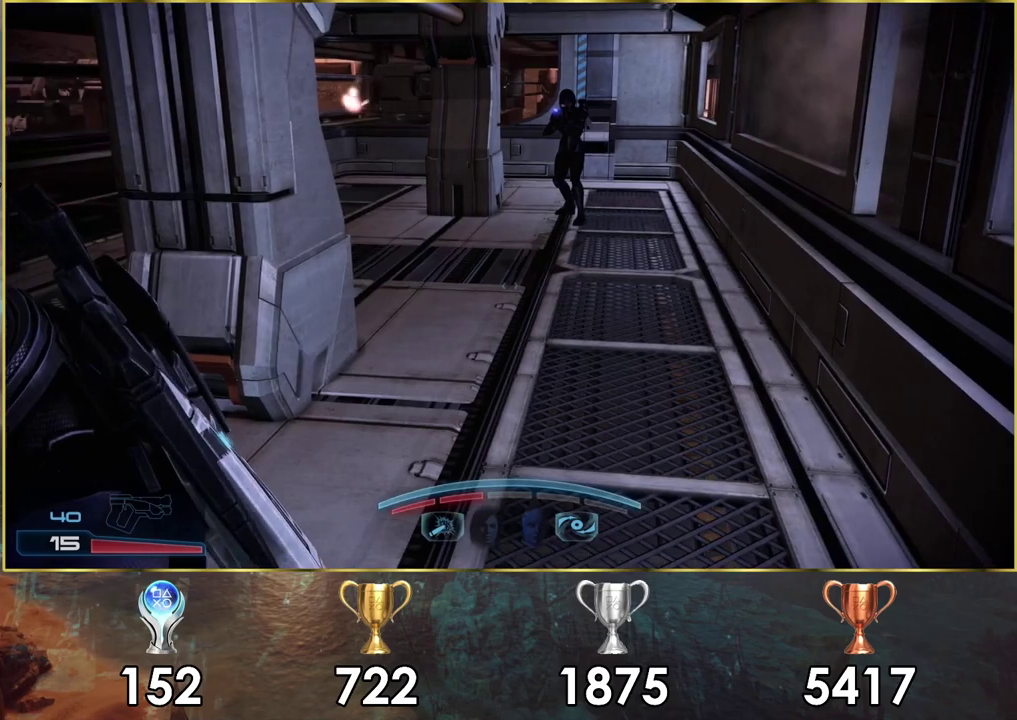
{"dt_ms": 600, "buttons": [], "left_stick": "center", "right_stick": "center", "events": [[383, "left_stick", "center"]]}
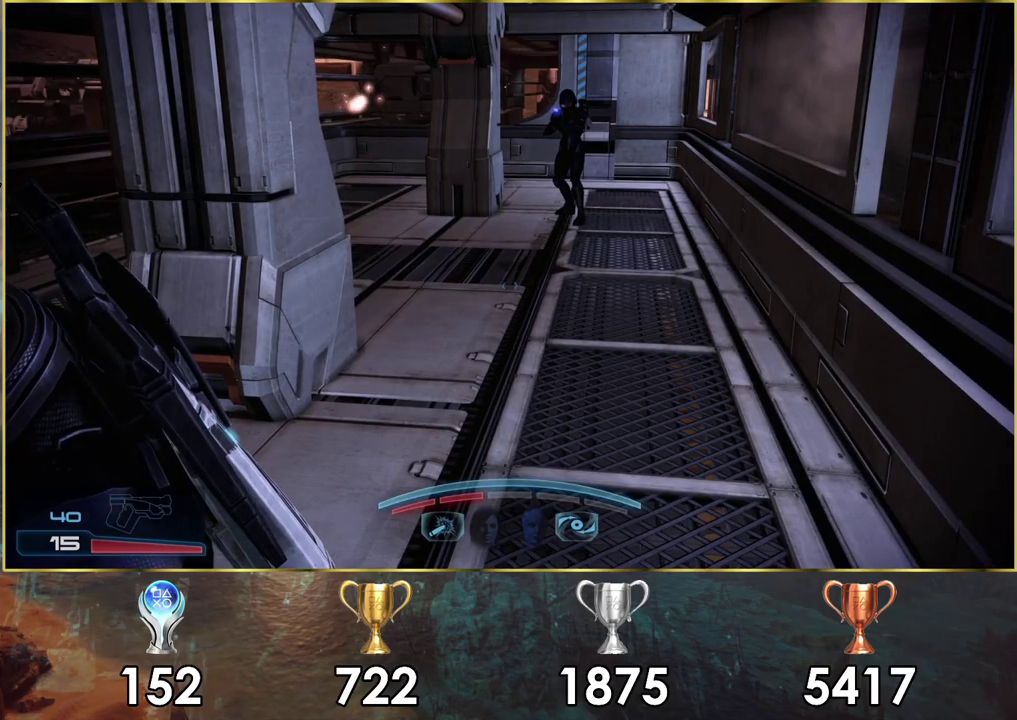
{"dt_ms": 500, "buttons": [], "left_stick": "right", "right_stick": "down-left", "events": [[467, "left_stick", "right"], [500, "right_stick", "down-left"]]}
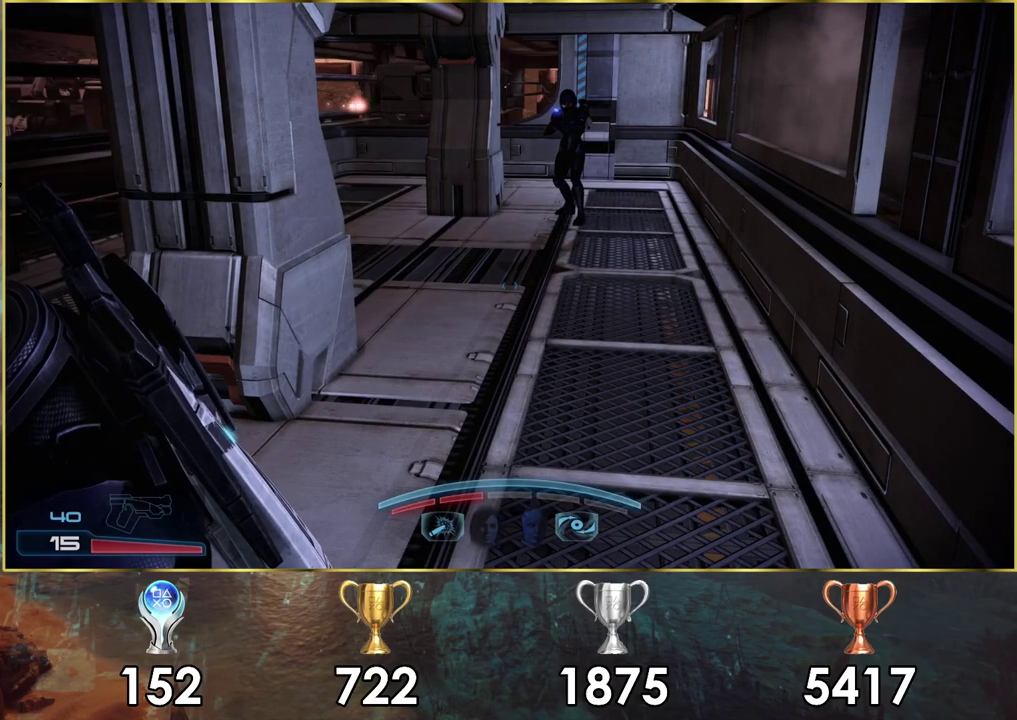
{"dt_ms": 500, "buttons": [], "left_stick": "right", "right_stick": "center", "events": [[267, "right_stick", "left"], [483, "right_stick", "center"]]}
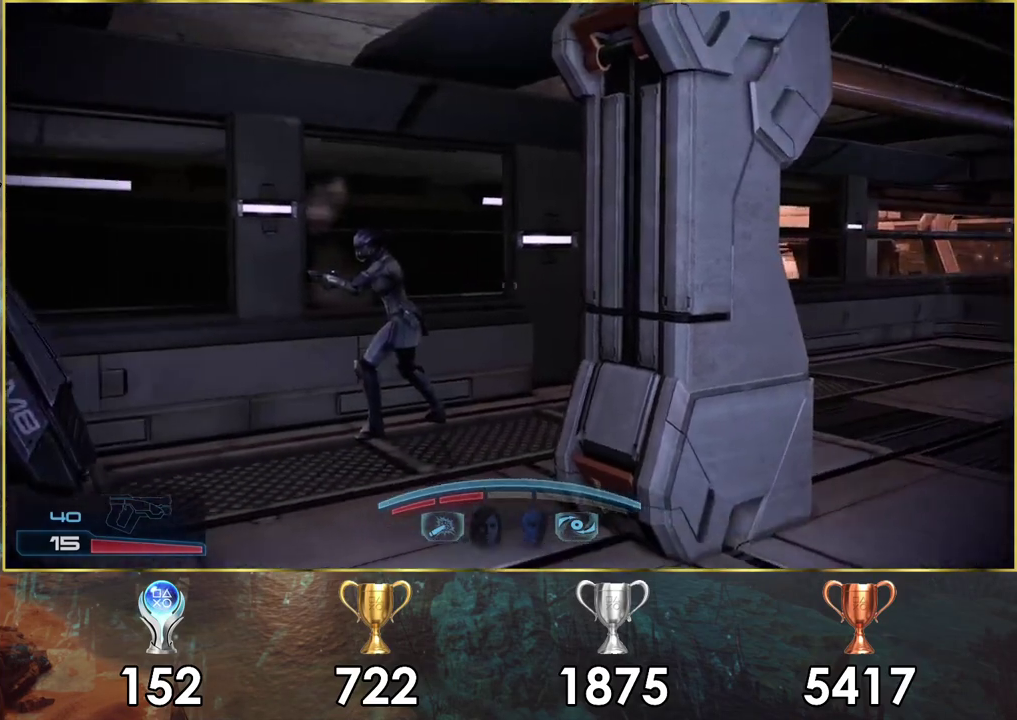
{"dt_ms": 400, "buttons": [], "left_stick": "down-right", "right_stick": "left"}
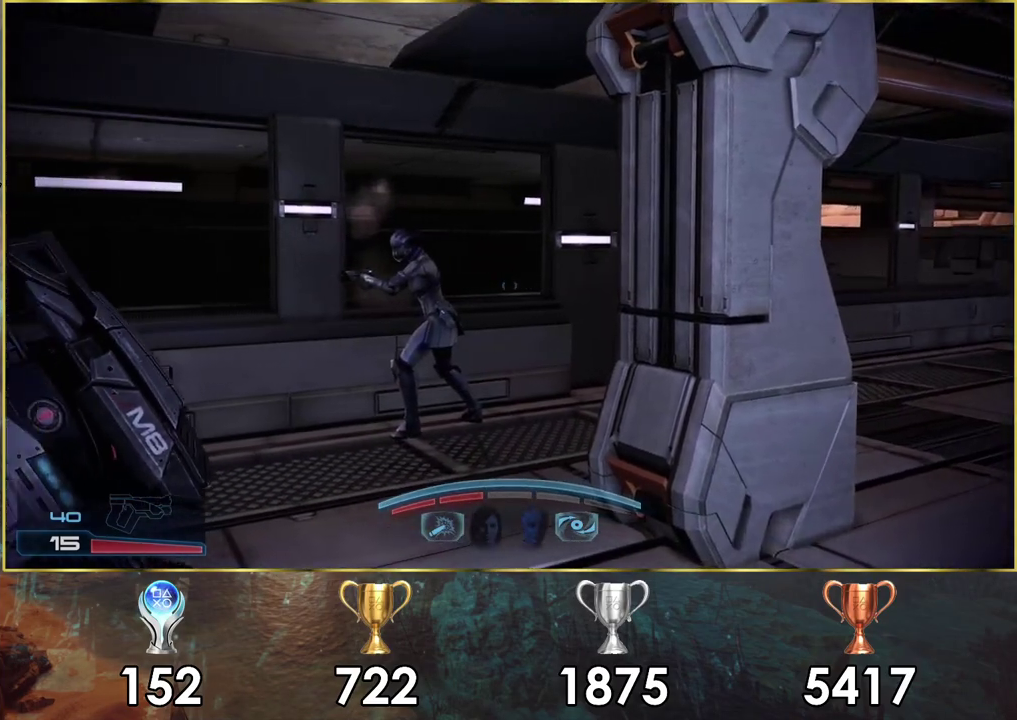
{"dt_ms": 200, "buttons": [], "left_stick": "center", "right_stick": "center"}
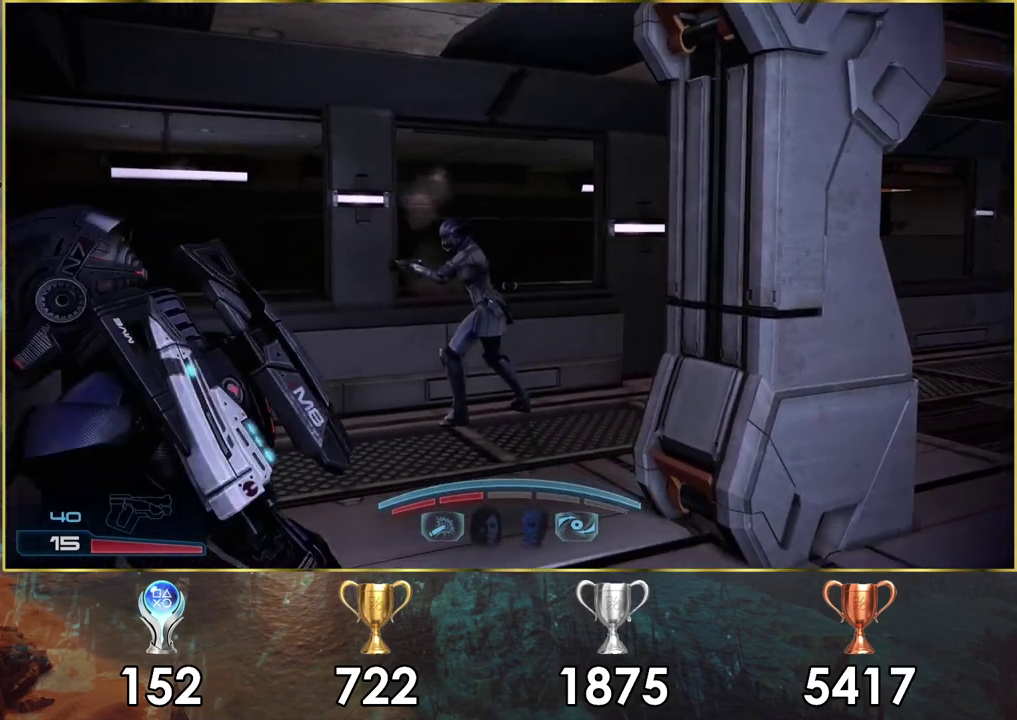
{"dt_ms": 300, "buttons": [], "left_stick": "down-right", "right_stick": "left", "events": [[167, "left_stick", "up-left"], [250, "right_stick", "left"], [267, "left_stick", "down-right"]]}
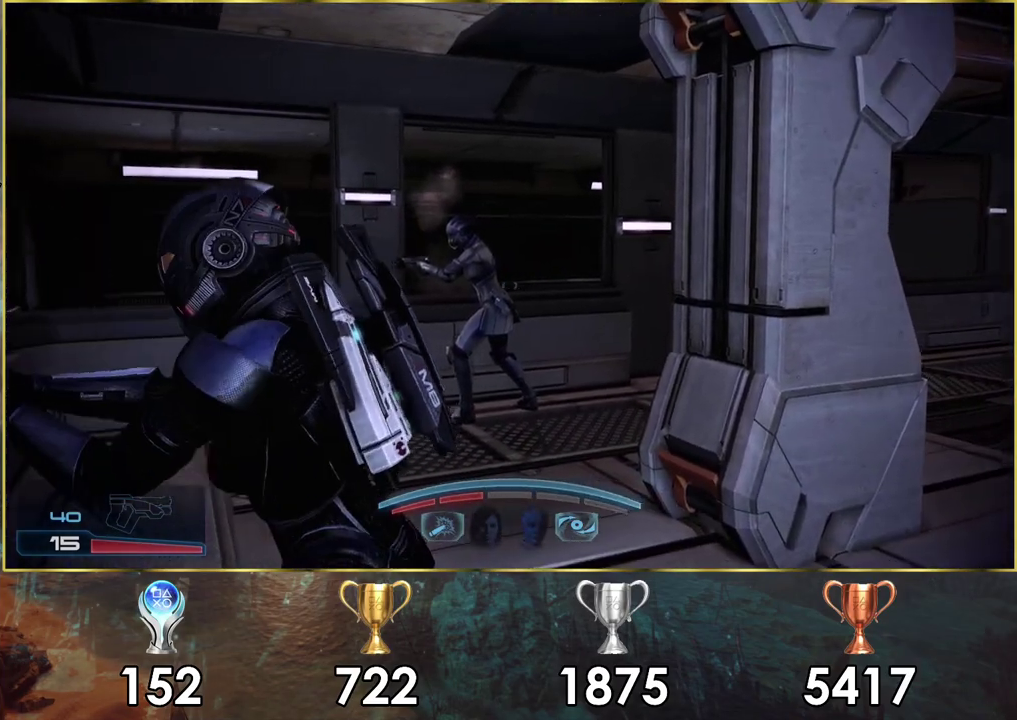
{"dt_ms": 500, "buttons": [], "left_stick": "down-right", "right_stick": "center", "events": [[400, "right_stick", "up-left"], [500, "right_stick", "center"]]}
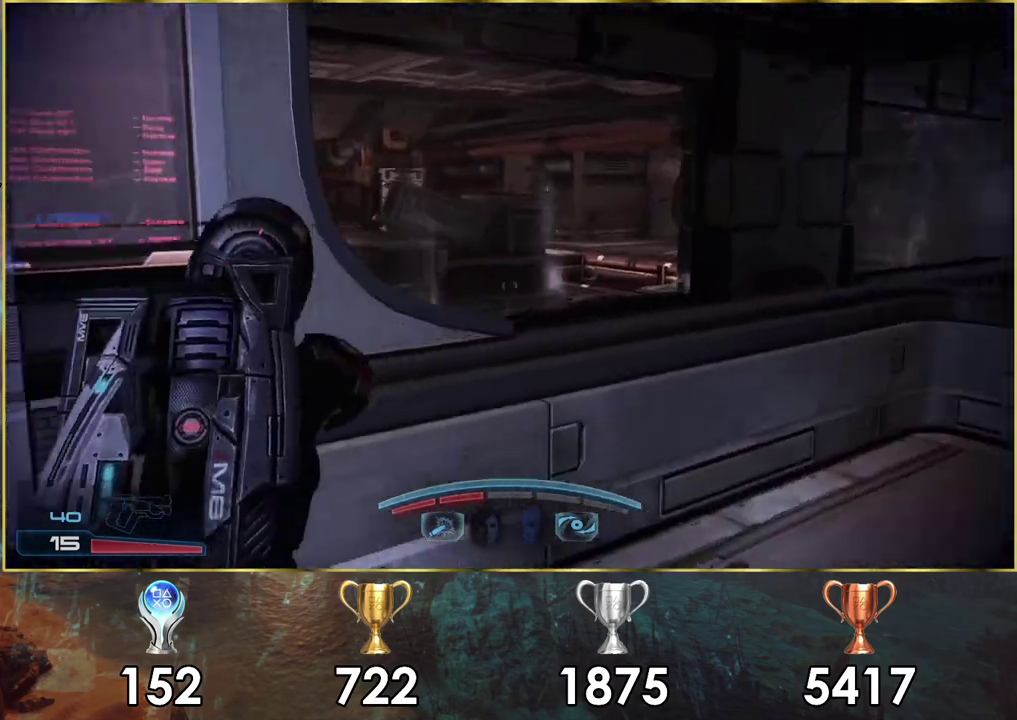
{"dt_ms": 700, "buttons": [], "left_stick": "right", "right_stick": "right"}
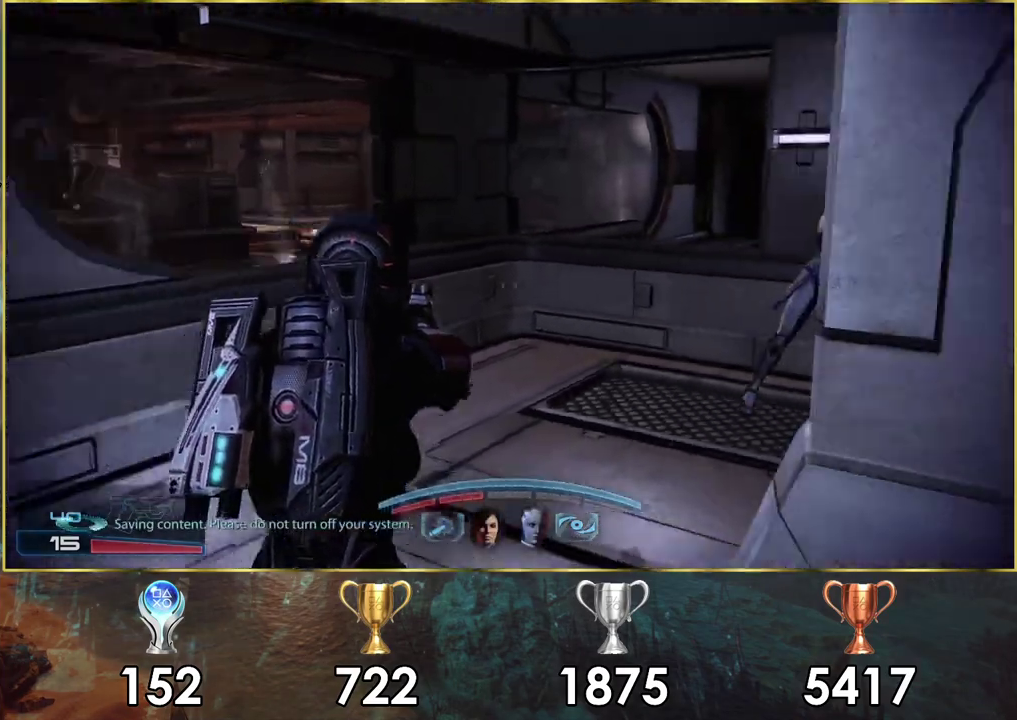
{"dt_ms": 200, "buttons": ["SQUARE"], "left_stick": "right", "right_stick": "center", "events": [[67, "right_stick", "center"], [183, "SQUARE", "down"]]}
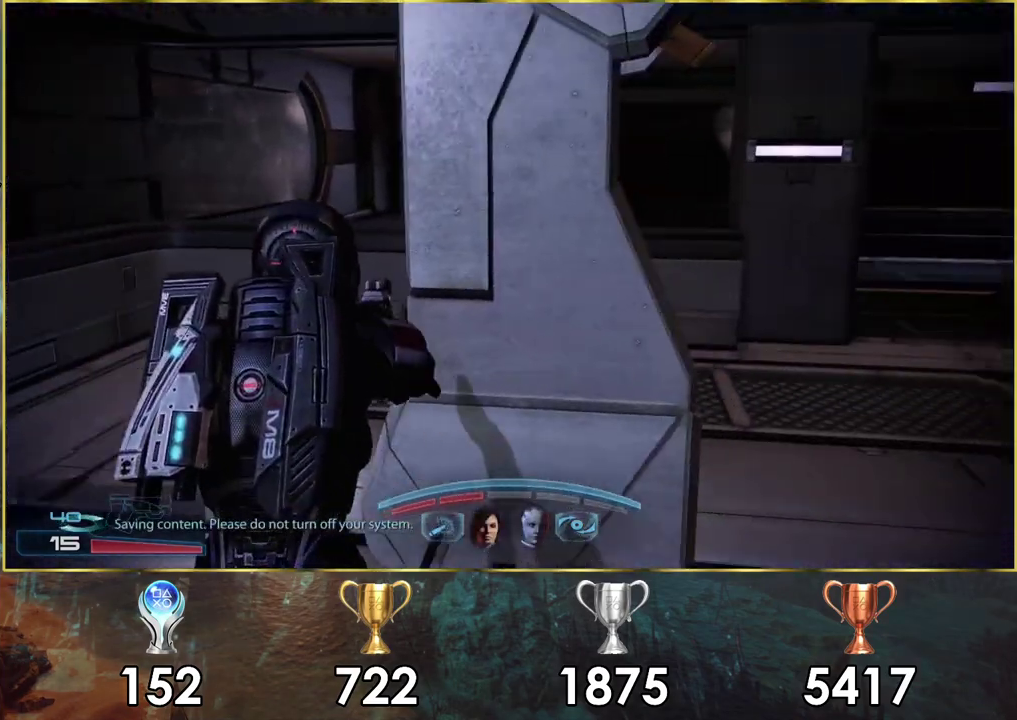
{"dt_ms": 400, "buttons": [], "left_stick": "up-right", "right_stick": "right", "events": [[83, "SQUARE", "up"], [167, "left_stick", "up-right"], [350, "right_stick", "right"]]}
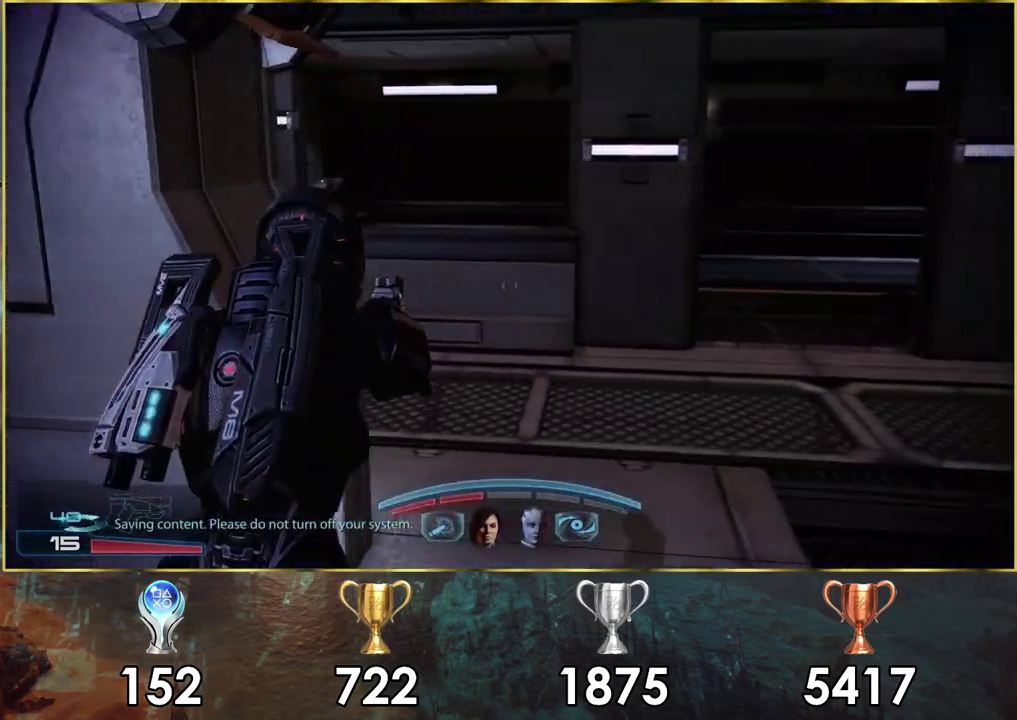
{"dt_ms": 200, "buttons": [], "left_stick": "up-right", "right_stick": "center", "events": [[17, "left_stick", "down-left"], [117, "left_stick", "up-right"], [150, "right_stick", "center"]]}
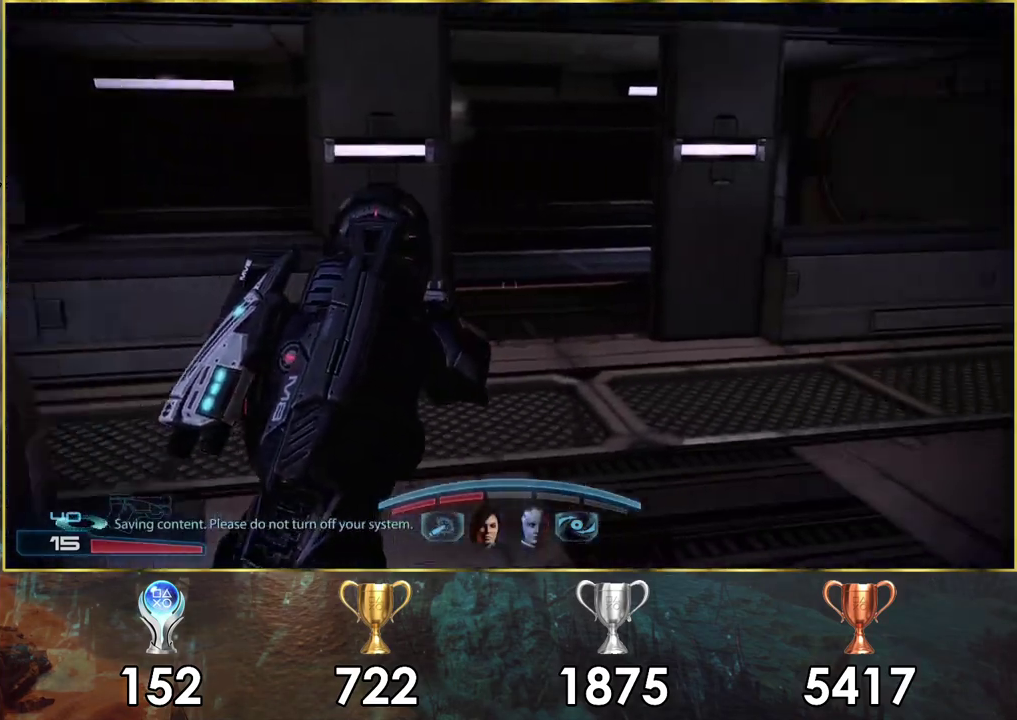
{"dt_ms": 800, "buttons": [], "left_stick": "up-right", "right_stick": "left", "events": [[100, "right_stick", "left"]]}
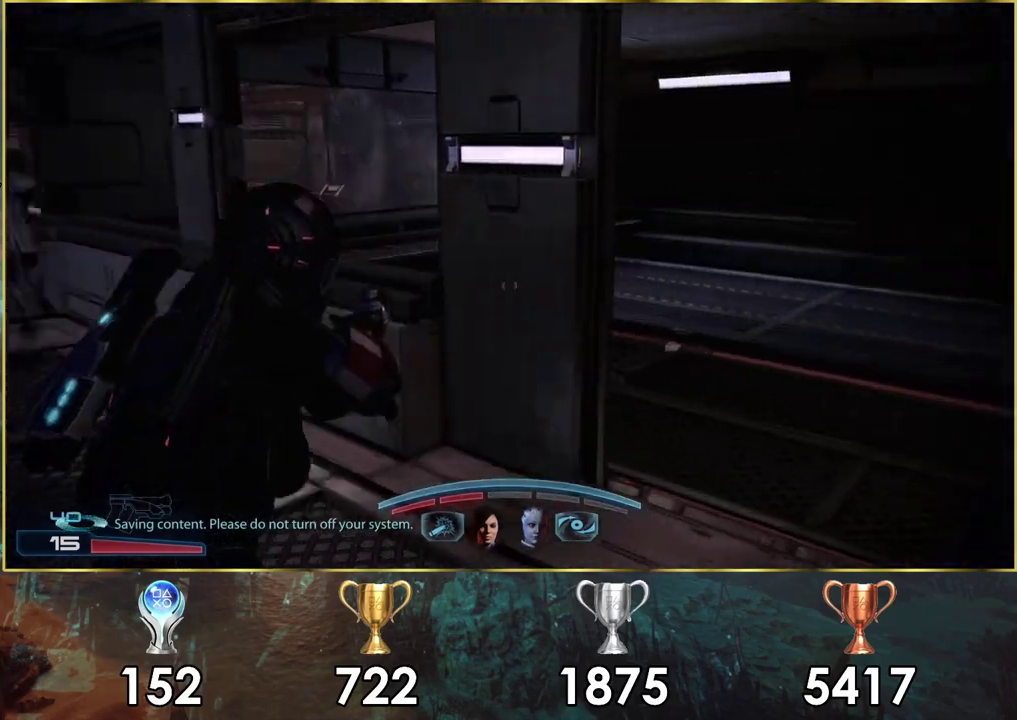
{"dt_ms": 300, "buttons": [], "left_stick": "right", "right_stick": "center", "events": [[117, "left_stick", "right"], [167, "right_stick", "center"]]}
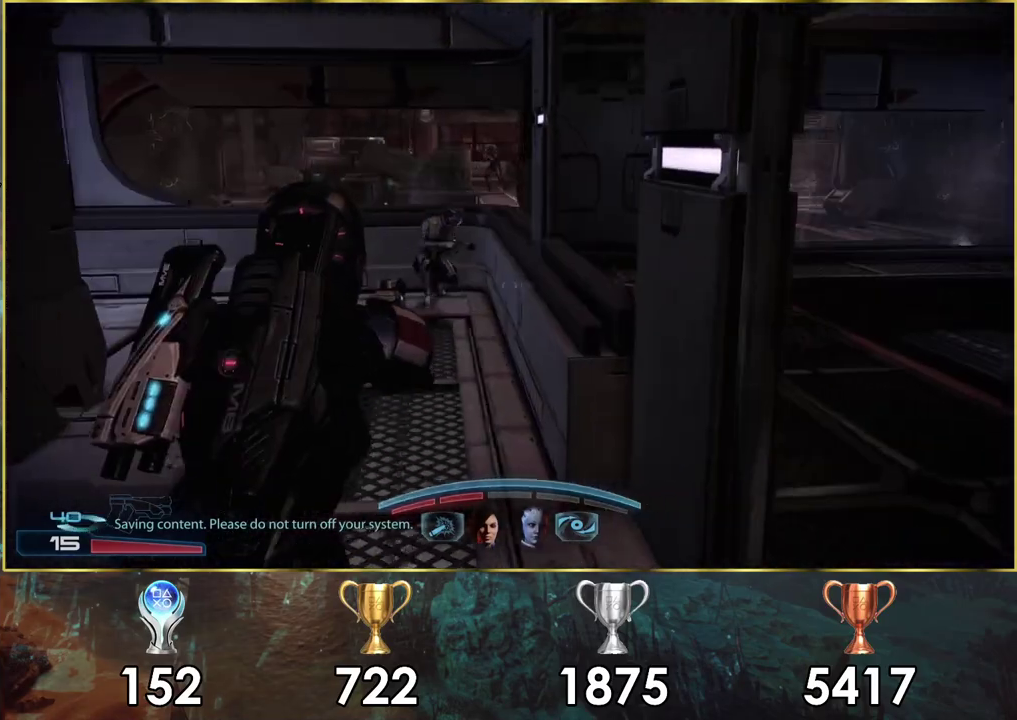
{"dt_ms": 500, "buttons": [], "left_stick": "up-left", "right_stick": "center", "events": [[317, "left_stick", "up-right"], [483, "left_stick", "up-left"]]}
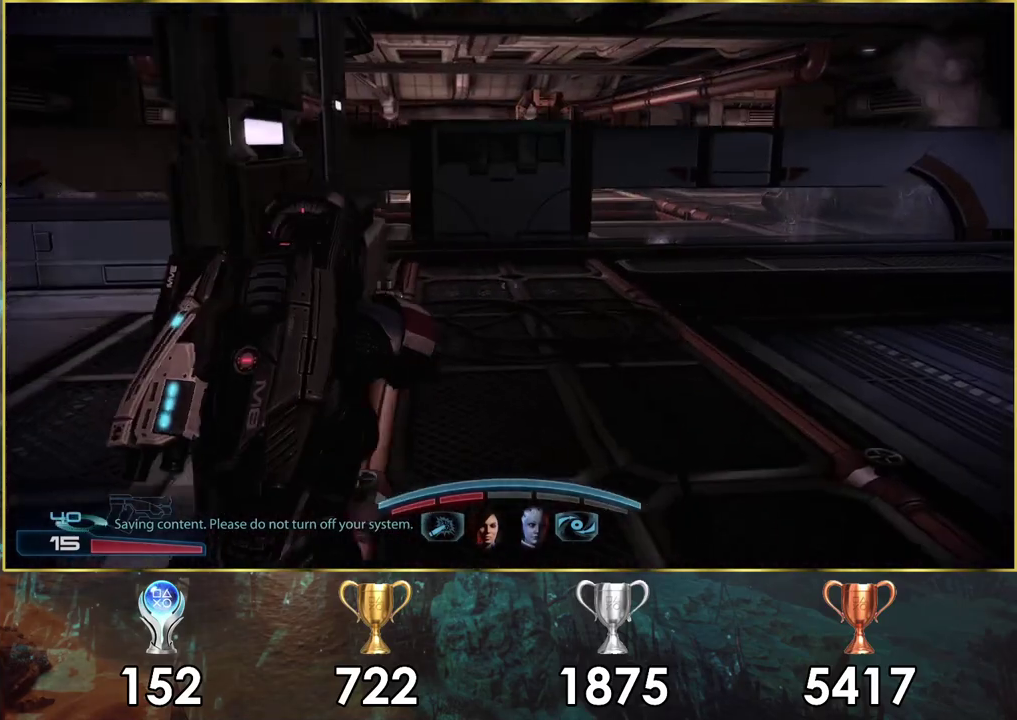
{"dt_ms": 400, "buttons": [], "left_stick": "center", "right_stick": "down-left", "events": [[33, "left_stick", "left"], [233, "right_stick", "down-left"], [283, "left_stick", "up-left"], [333, "left_stick", "center"]]}